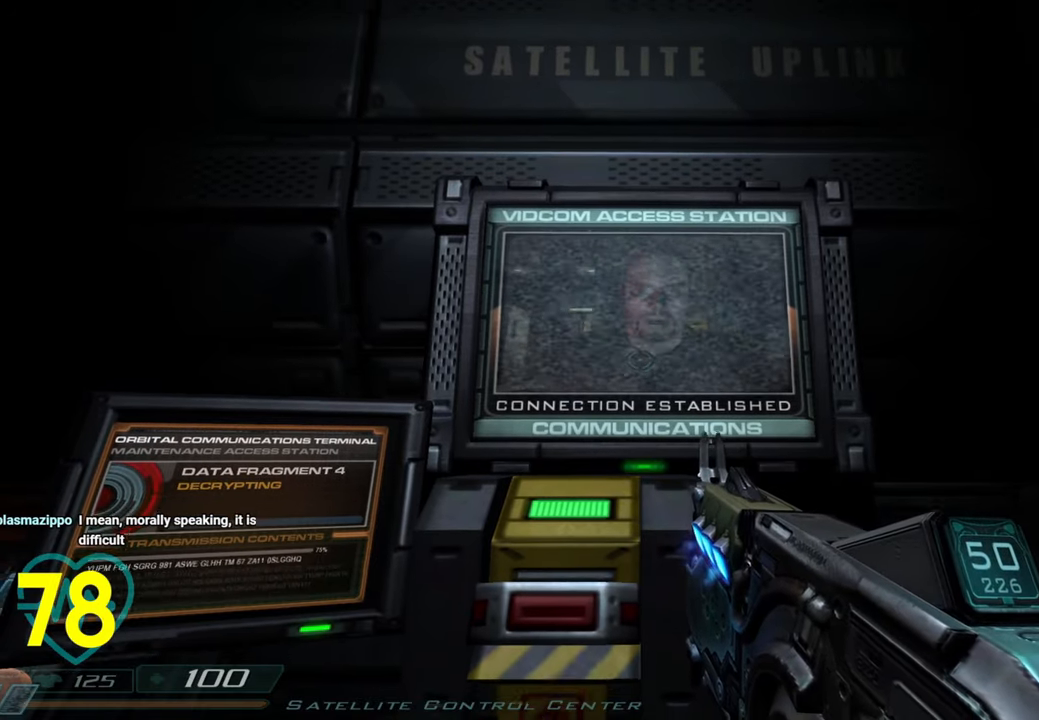
Gameplay with keyboard and mouse; each line is a JSON object with the keys and mouse buttons held at the frame after it. "events" lists presses ("down") and releases ("up") of "1", "2", "3", "4", "a", "alt", "c", "ctrl", "d", "e", "f", "q", "r", "s", "shift", "space", "tab", "v", "w", "x", "z", "mouse_left", "mouse_wheel" and "mouse_right" between this image and that frame as [ms after this image, input, new state], when the widget could be followed in between. "mouse_left", "mouse_wheel", "mouse_right" = the "left", "wheel", "right" buttons of the "mouse" list. No other keys are recorded. "wheel" means that the mouse wheel is clicked or scrolled. "mouse_move" is the direction in which the mouse moves at that frame (one of eight, or "still"), when it could be read.
{"keys": [], "mouse": [], "mouse_move": "right", "events": []}
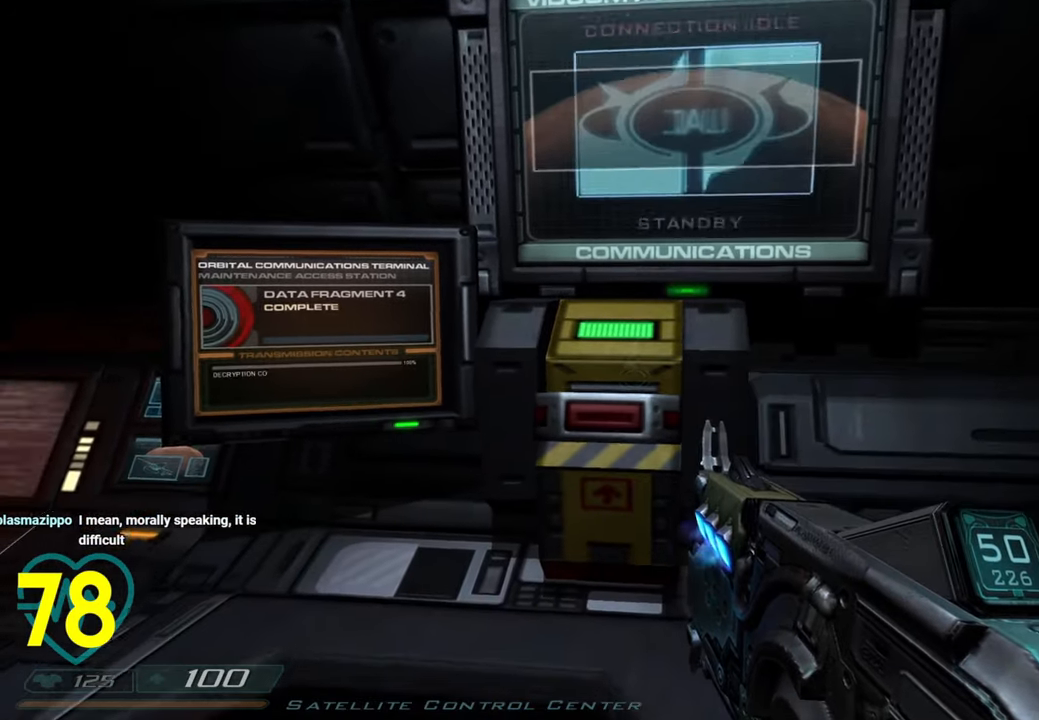
{"keys": [], "mouse": [], "mouse_move": "right", "events": []}
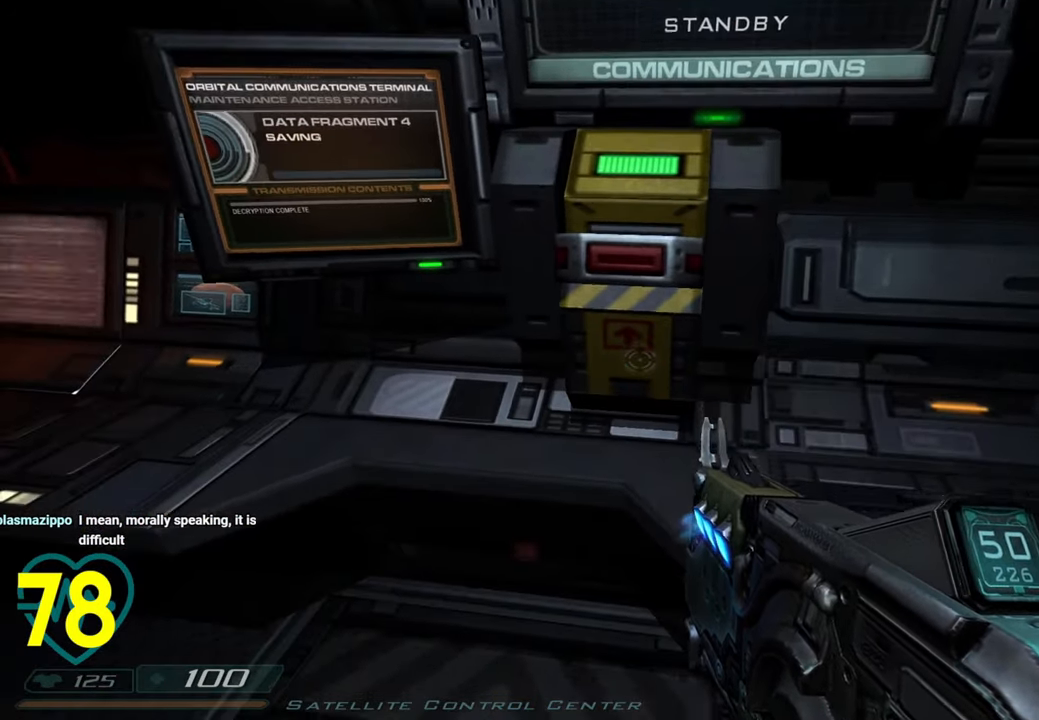
{"keys": [], "mouse": [], "mouse_move": "left", "events": [[183, "w", "down"], [500, "w", "up"]]}
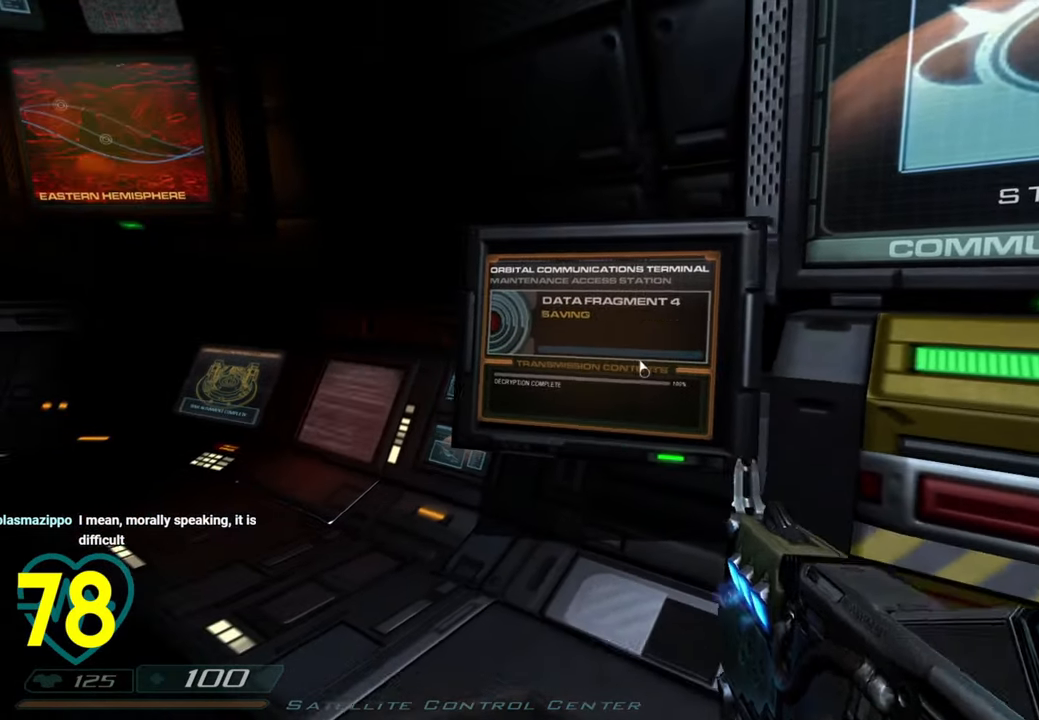
{"keys": [], "mouse": [], "mouse_move": "still", "events": [[200, "w", "down"], [483, "w", "up"]]}
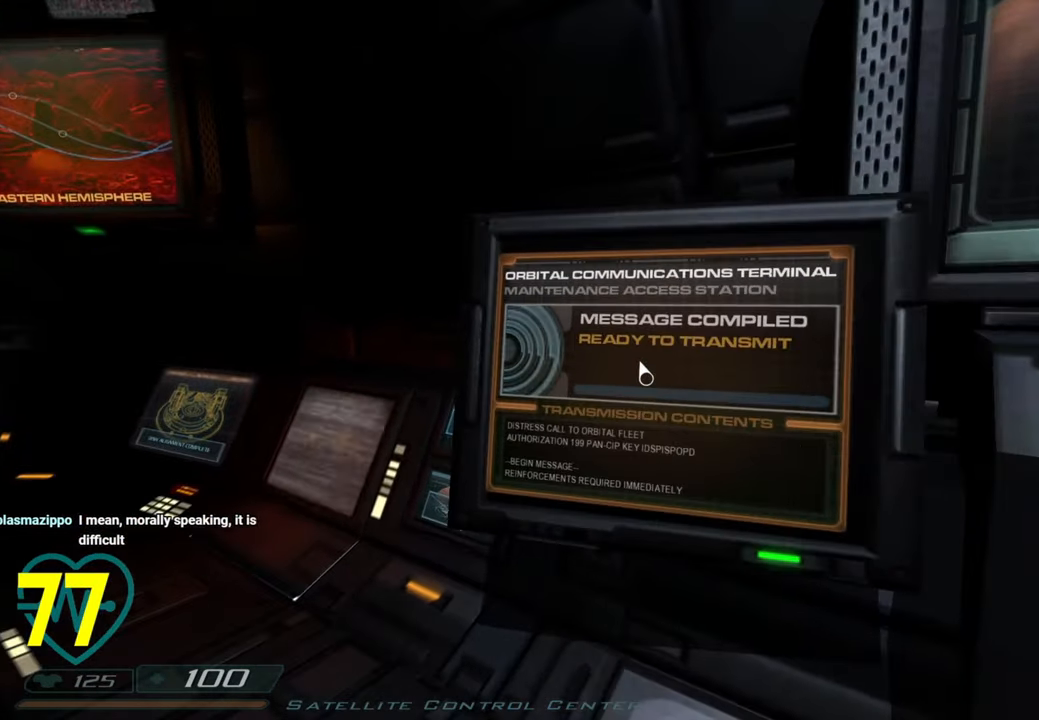
{"keys": [], "mouse": [], "mouse_move": "left", "events": []}
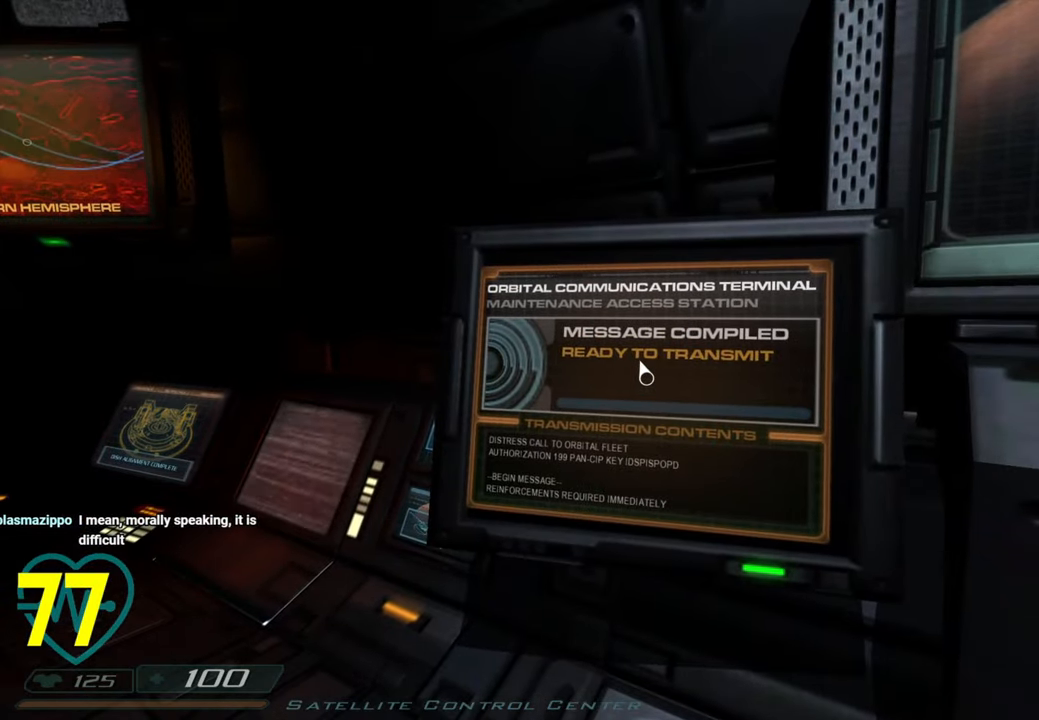
{"keys": [], "mouse": [], "mouse_move": "up-right", "events": []}
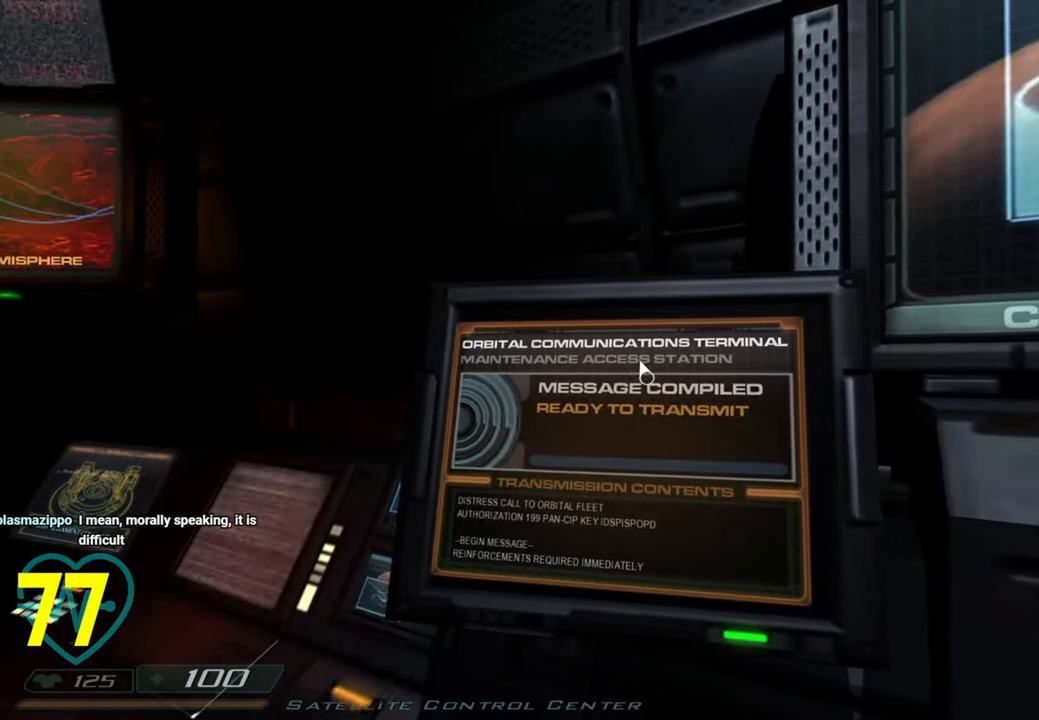
{"keys": [], "mouse": [], "mouse_move": "still", "events": []}
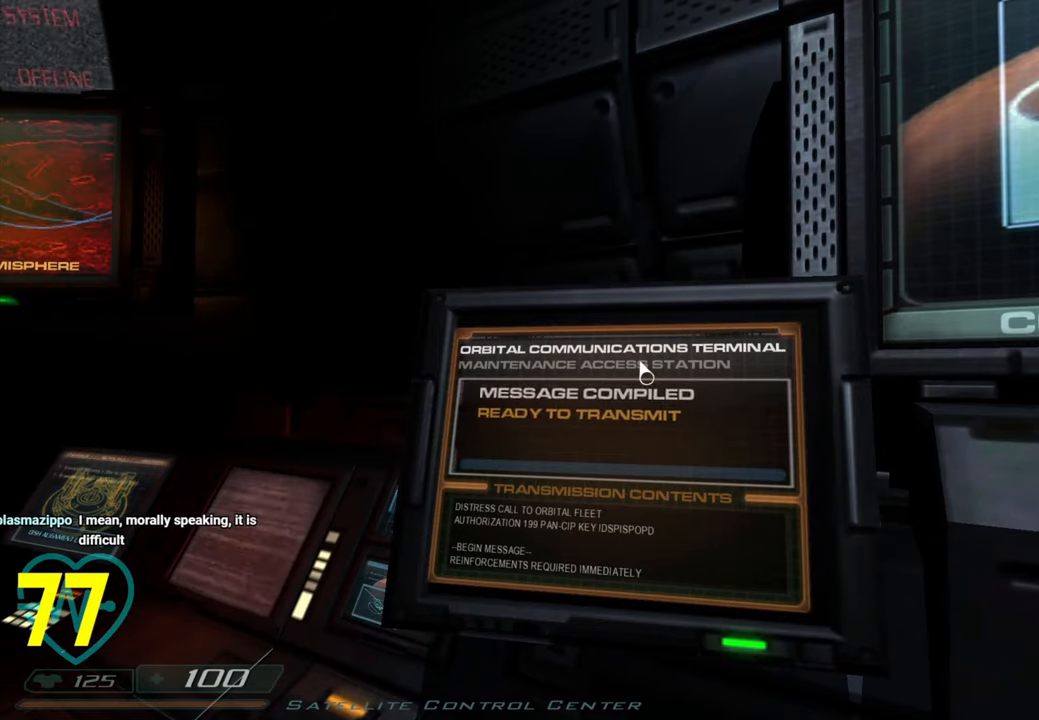
{"keys": [], "mouse": [], "mouse_move": "still", "events": []}
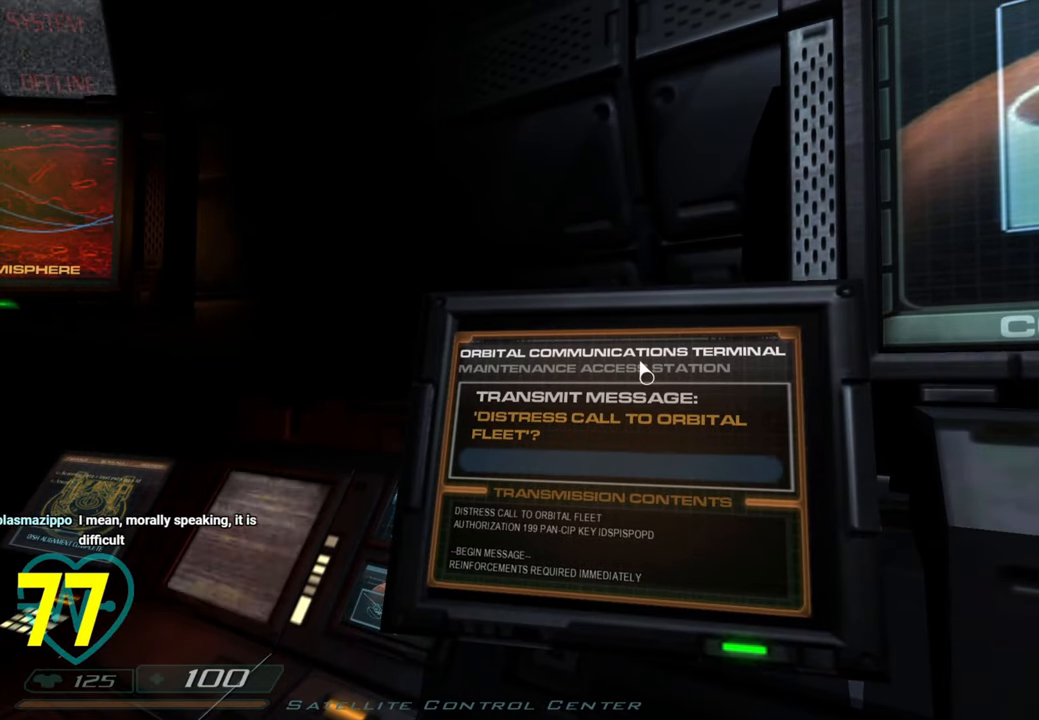
{"keys": [], "mouse": [], "mouse_move": "still", "events": []}
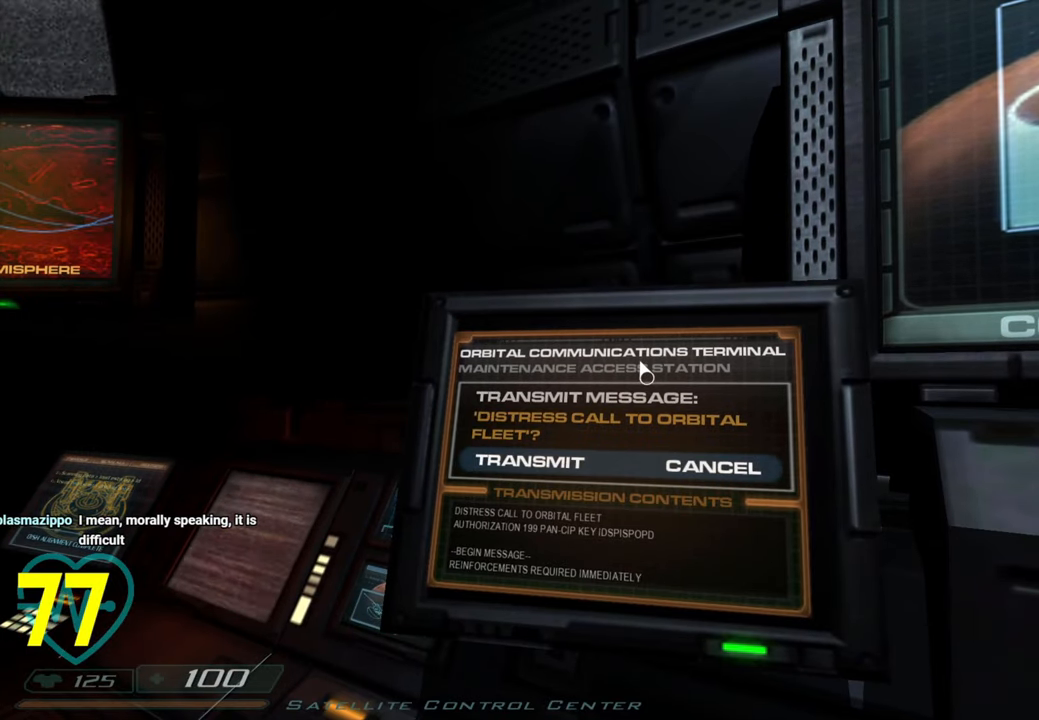
{"keys": [], "mouse": [], "mouse_move": "still", "events": []}
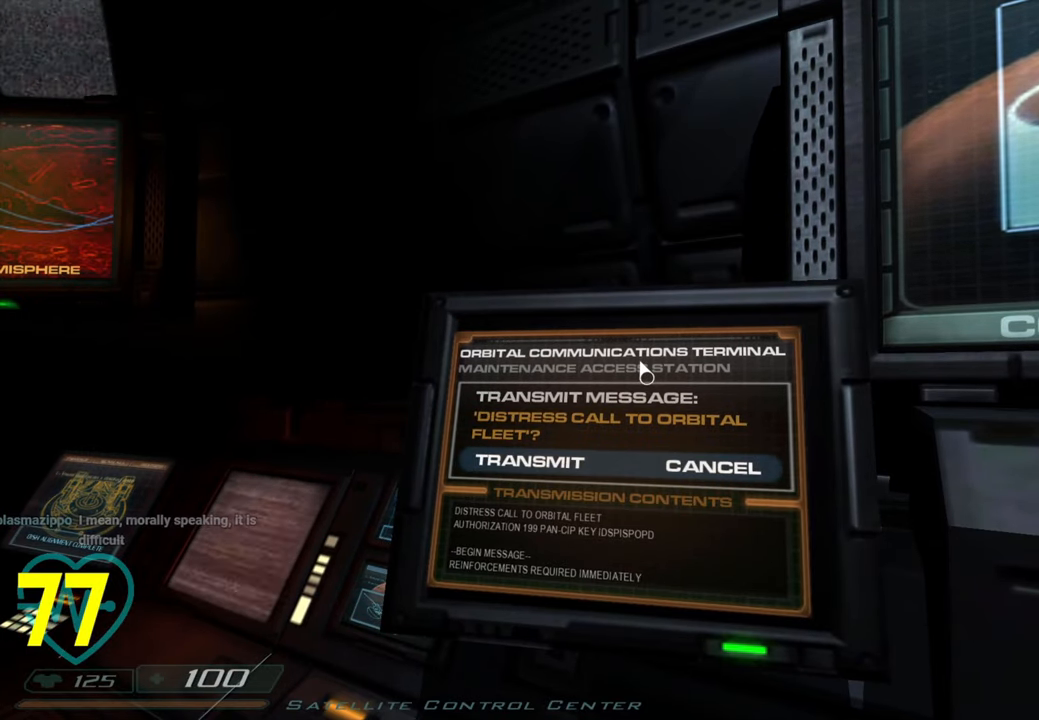
{"keys": [], "mouse": [], "mouse_move": "right", "events": []}
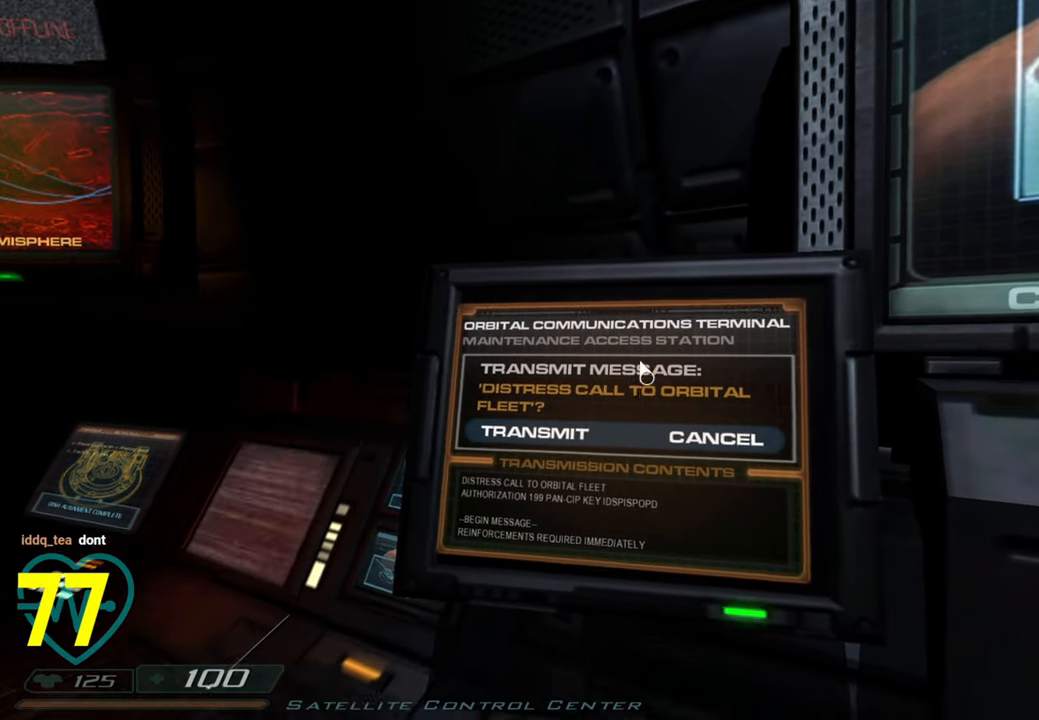
{"keys": [], "mouse": [], "mouse_move": "still", "events": []}
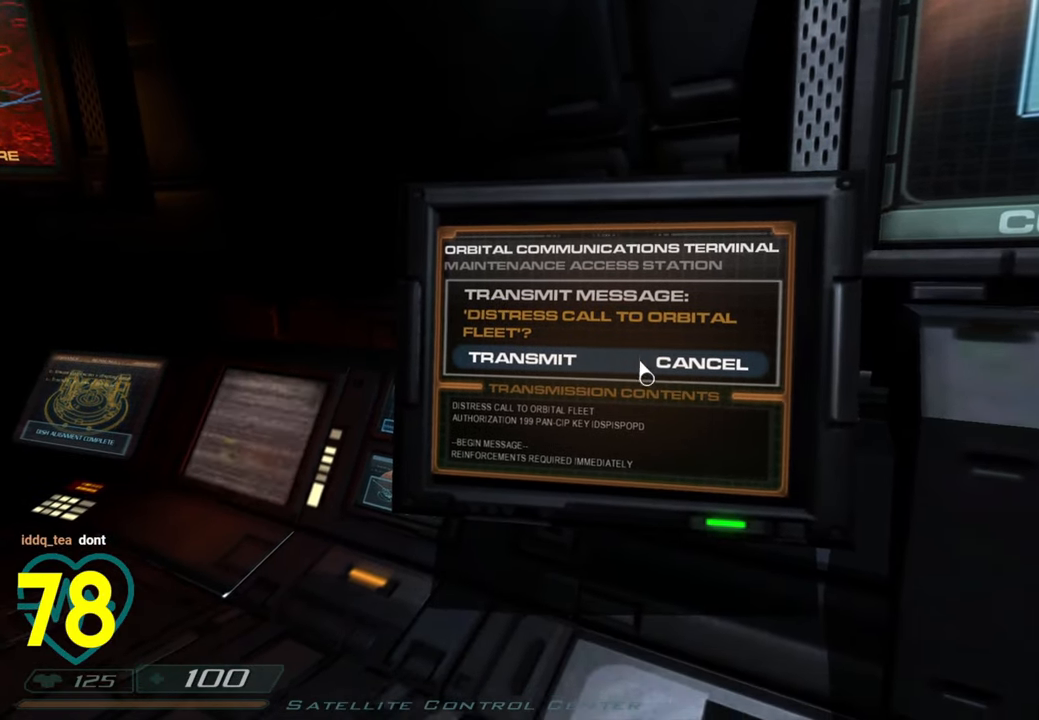
{"keys": [], "mouse": [], "mouse_move": "left", "events": []}
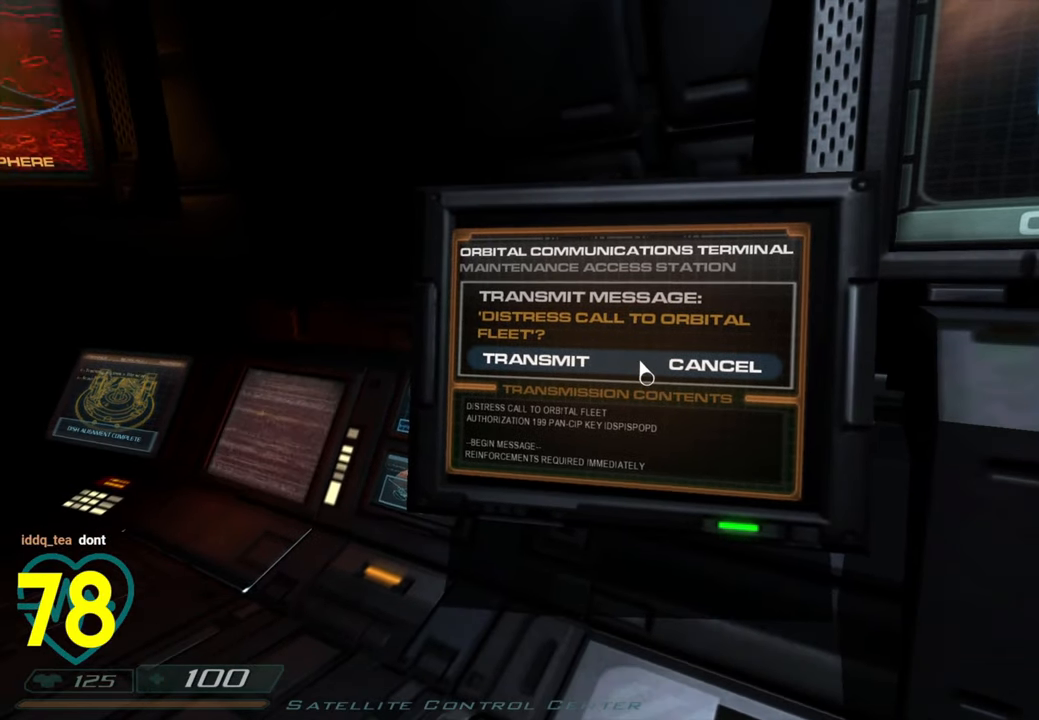
{"keys": [], "mouse": [], "mouse_move": "still", "events": []}
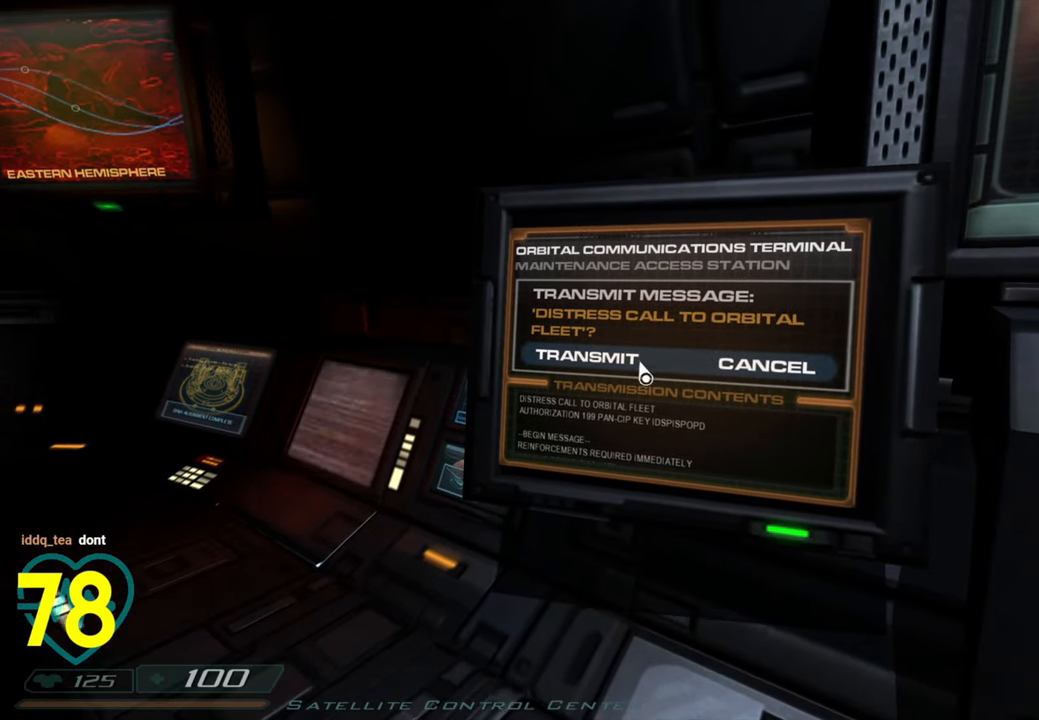
{"keys": [], "mouse": [], "mouse_move": "still", "events": []}
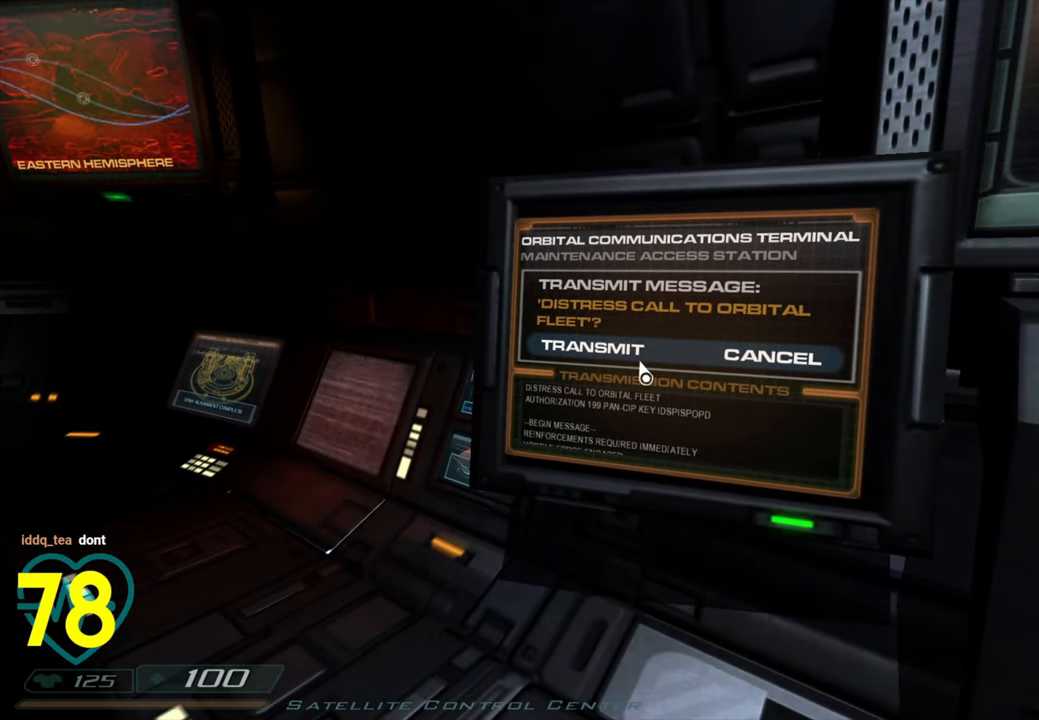
{"keys": [], "mouse": [], "mouse_move": "still", "events": []}
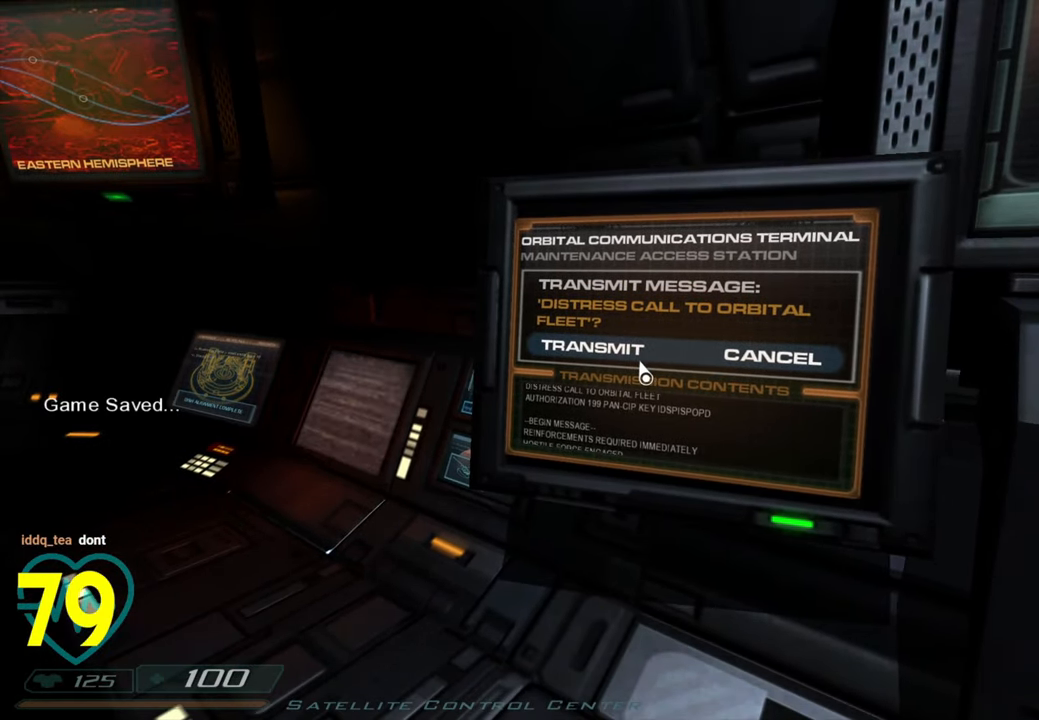
{"keys": [], "mouse": [], "mouse_move": "still", "events": []}
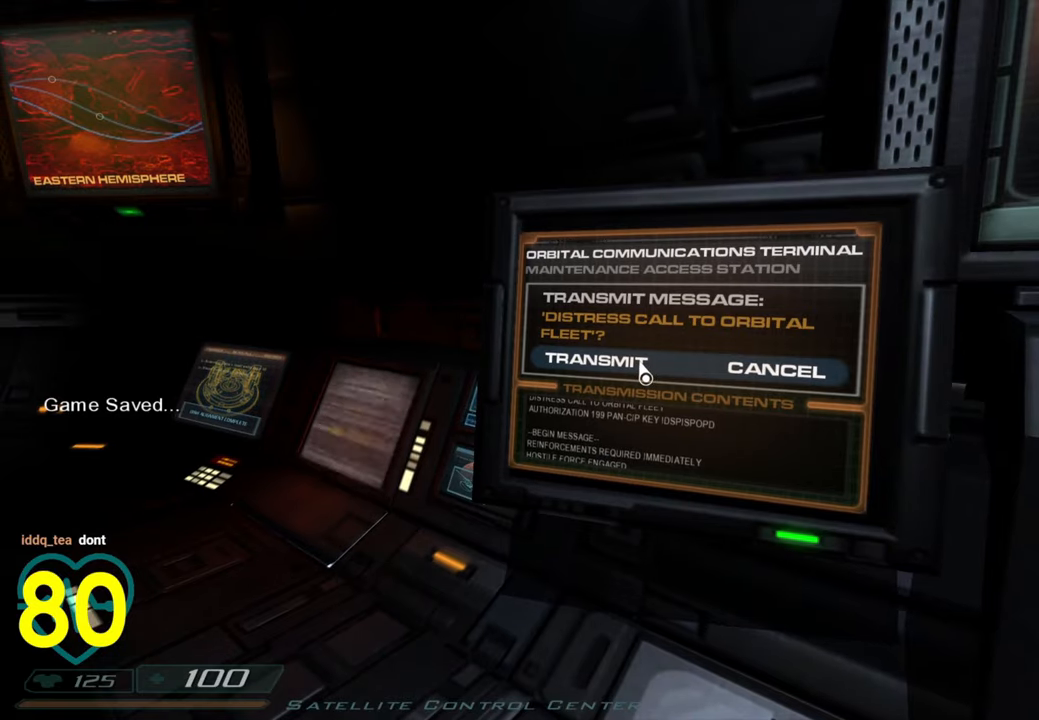
{"keys": [], "mouse": [], "mouse_move": "still", "events": []}
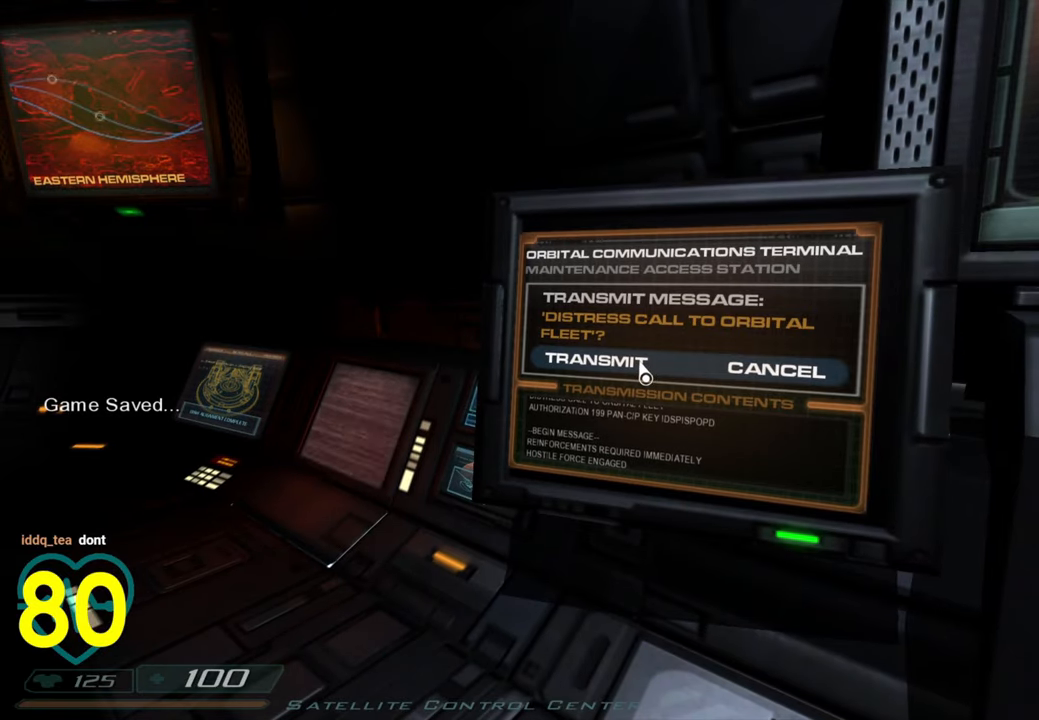
{"keys": [], "mouse": [], "mouse_move": "right", "events": []}
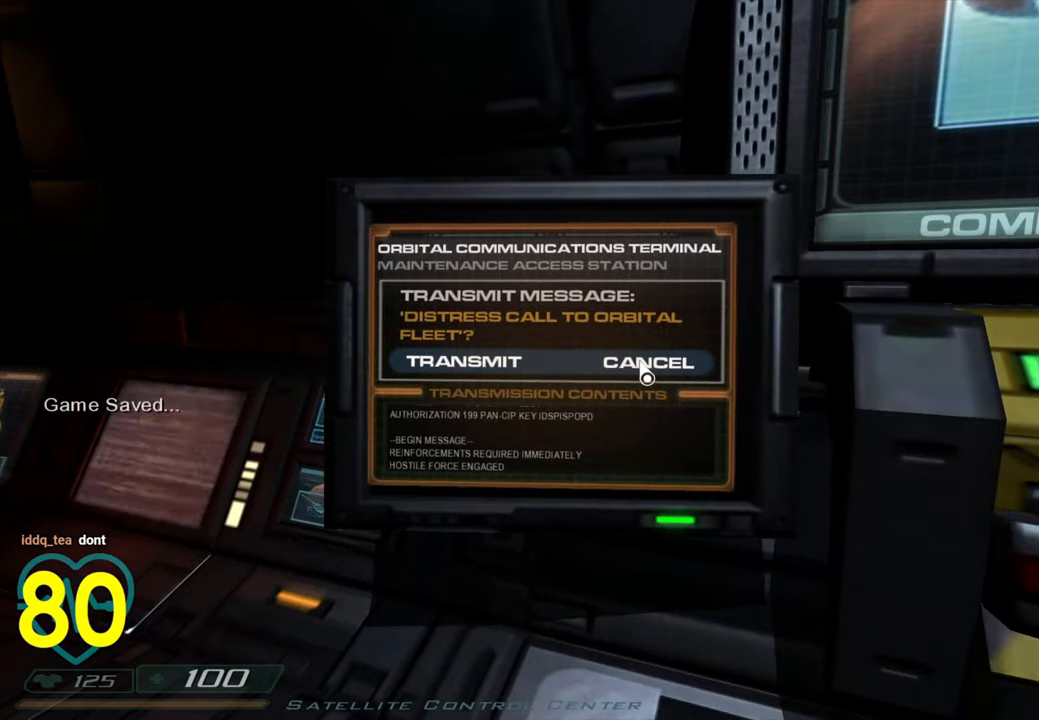
{"keys": [], "mouse": [], "mouse_move": "still", "events": []}
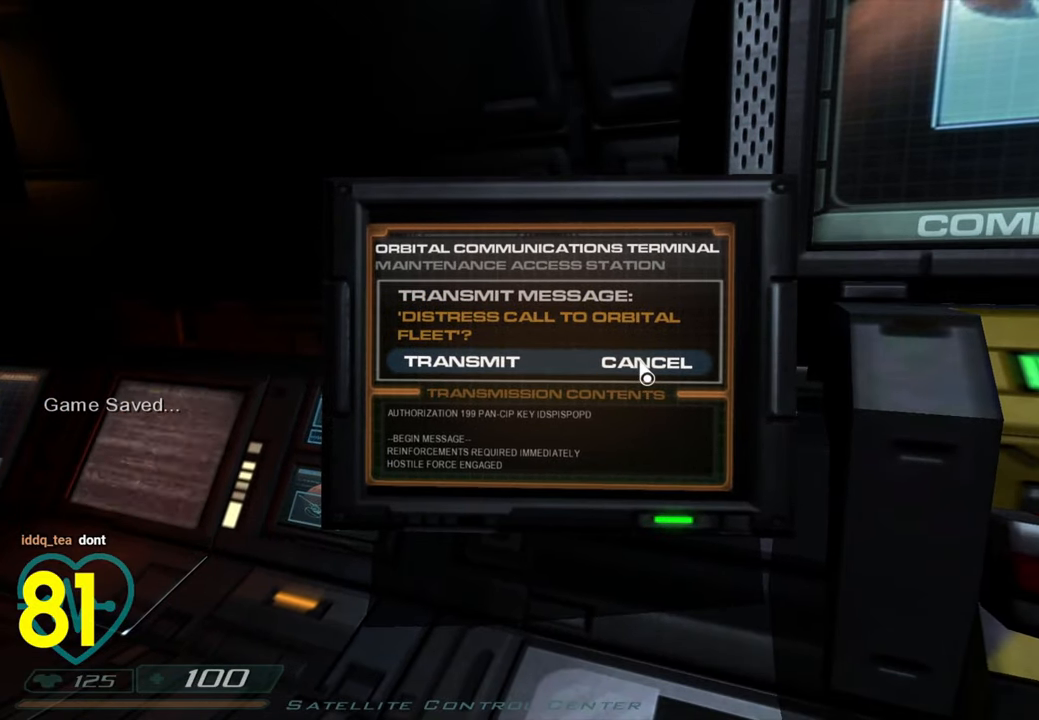
{"keys": [], "mouse": [], "mouse_move": "still", "events": []}
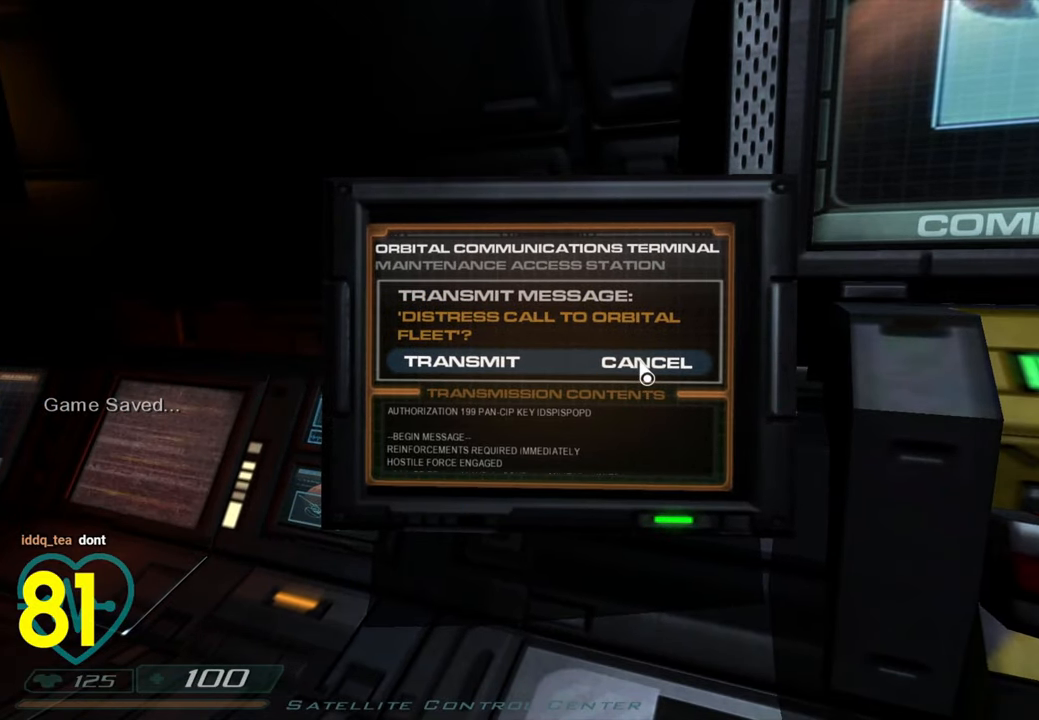
{"keys": [], "mouse": [], "mouse_move": "still", "events": []}
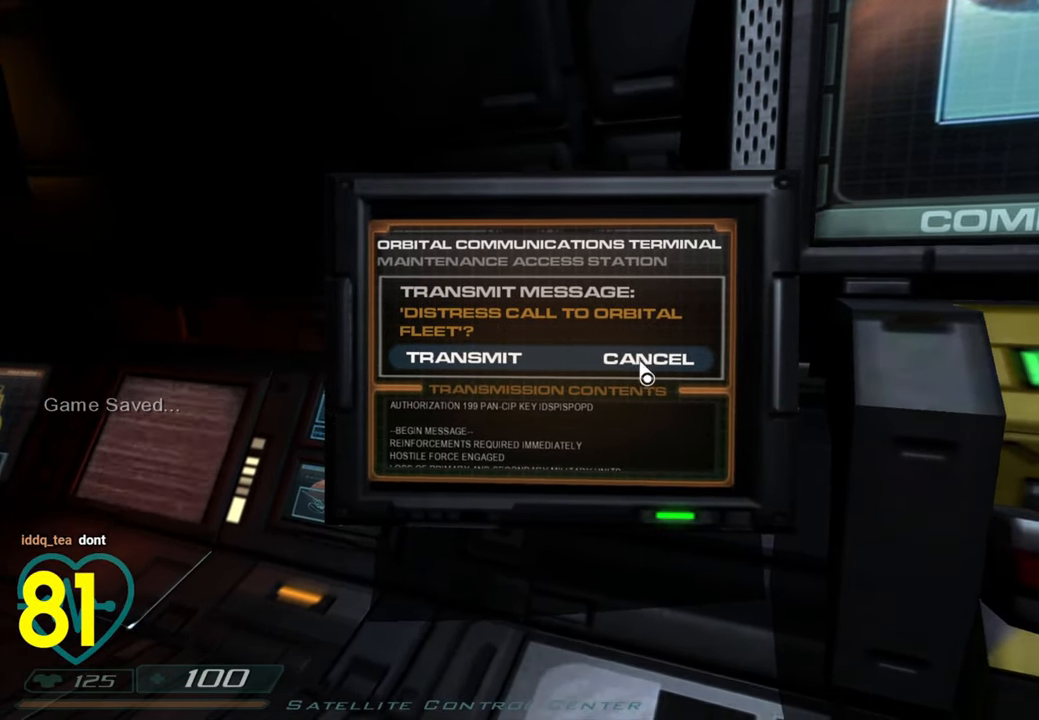
{"keys": [], "mouse": [], "mouse_move": "still", "events": []}
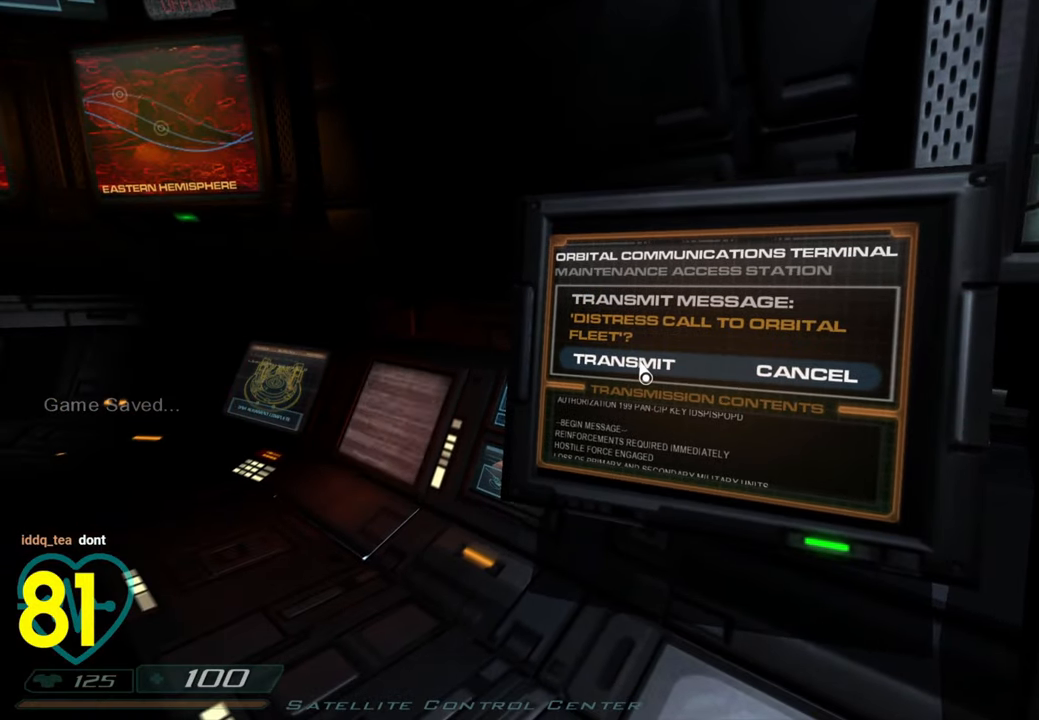
{"keys": [], "mouse": [], "mouse_move": "still", "events": []}
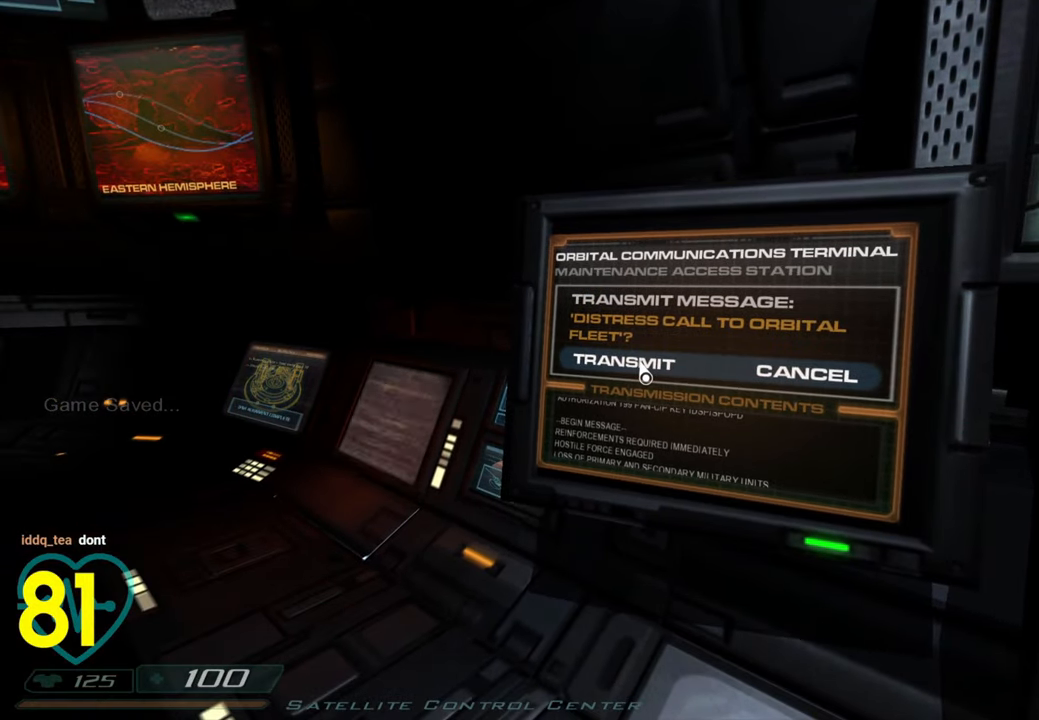
{"keys": [], "mouse": [], "mouse_move": "up-left", "events": []}
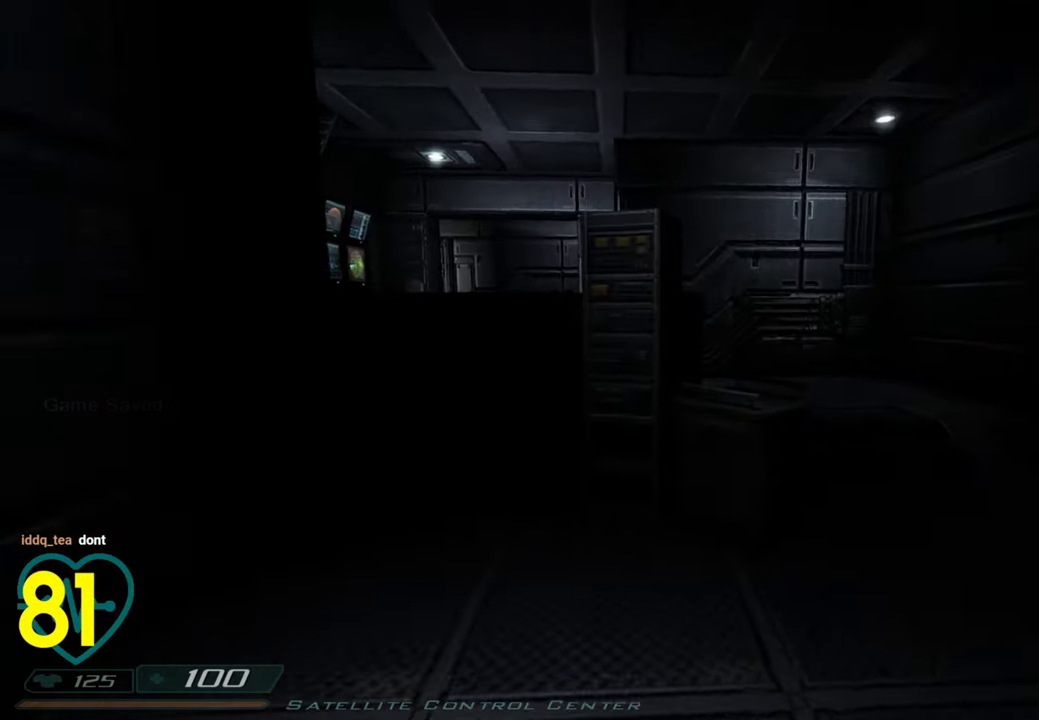
{"keys": [], "mouse": [], "mouse_move": "left", "events": []}
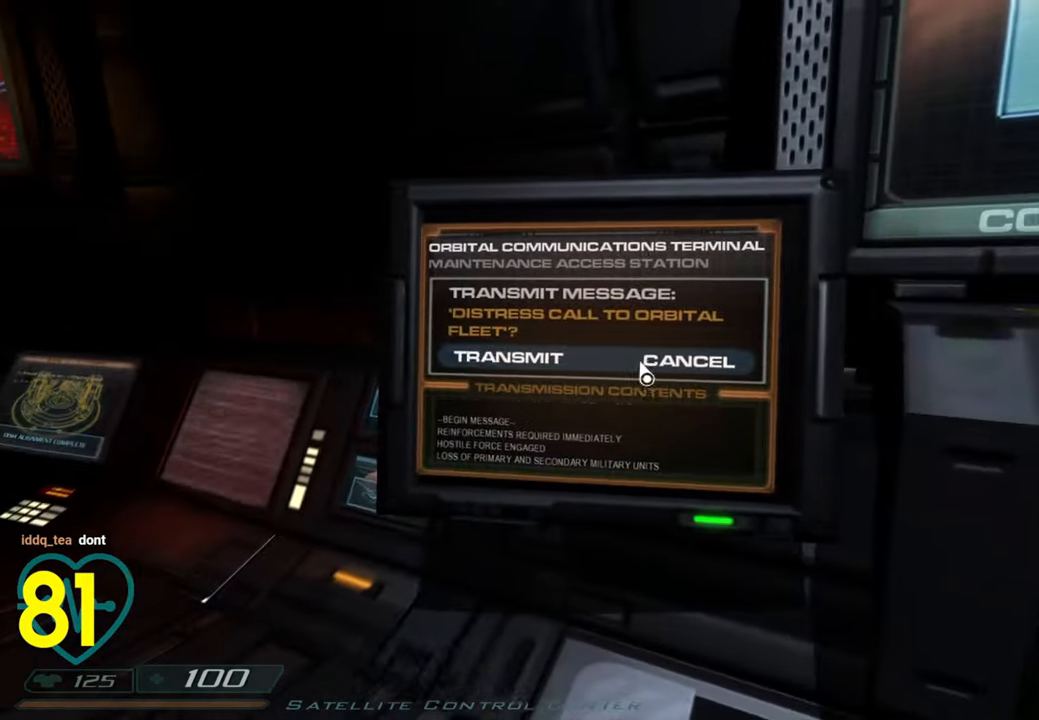
{"keys": [], "mouse": [], "mouse_move": "up-left", "events": []}
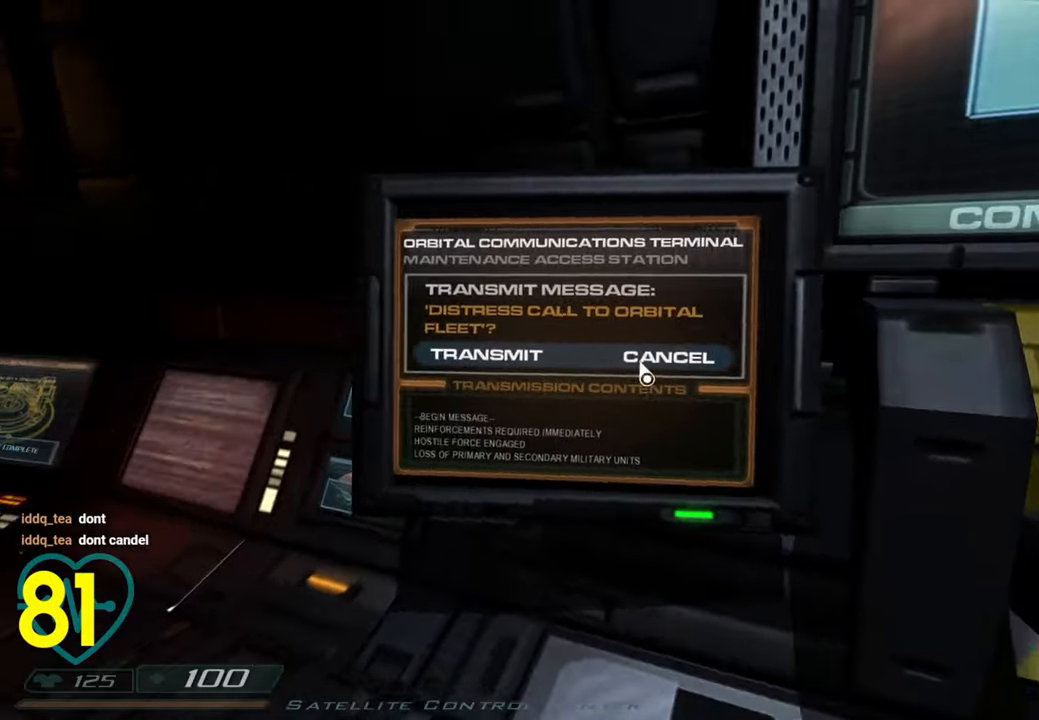
{"keys": [], "mouse": [], "mouse_move": "left", "events": []}
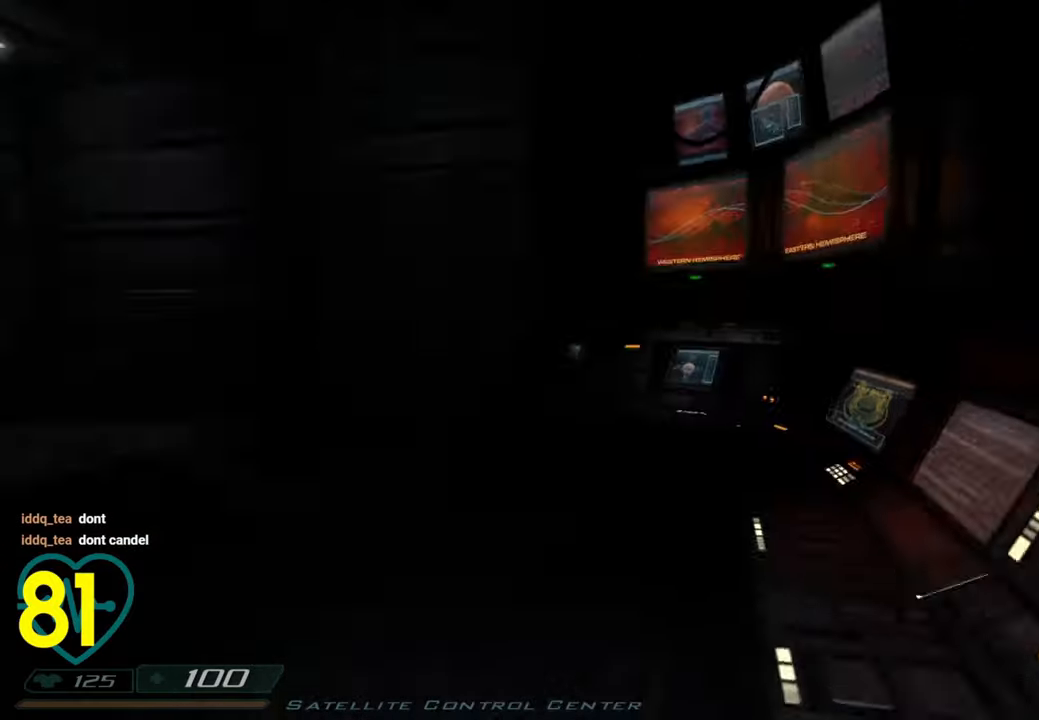
{"keys": [], "mouse": [], "mouse_move": "right", "events": []}